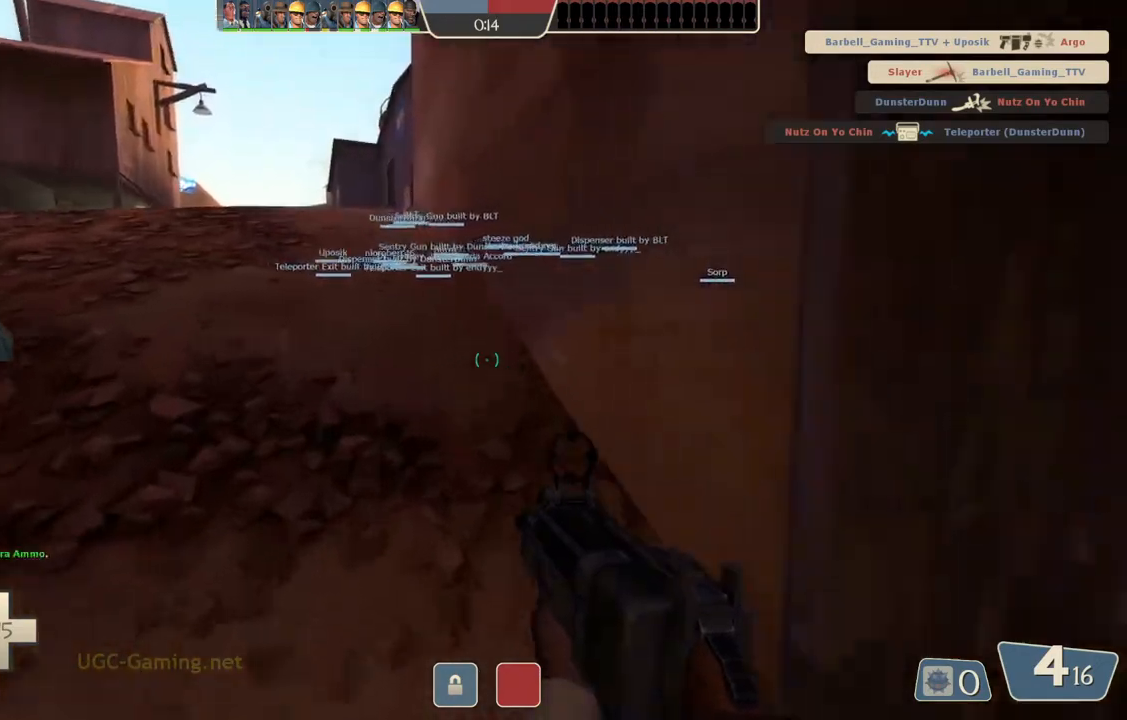
Gameplay with a controller (PlayStation layout); each line is a JSON object with the inputs held at the frame after it. "events" lists button and stick changes between this image and that frame as [ms after this image, input, new state], when the widget could be followed in between.
{"buttons": [], "left_stick": "up", "right_stick": "center", "events": []}
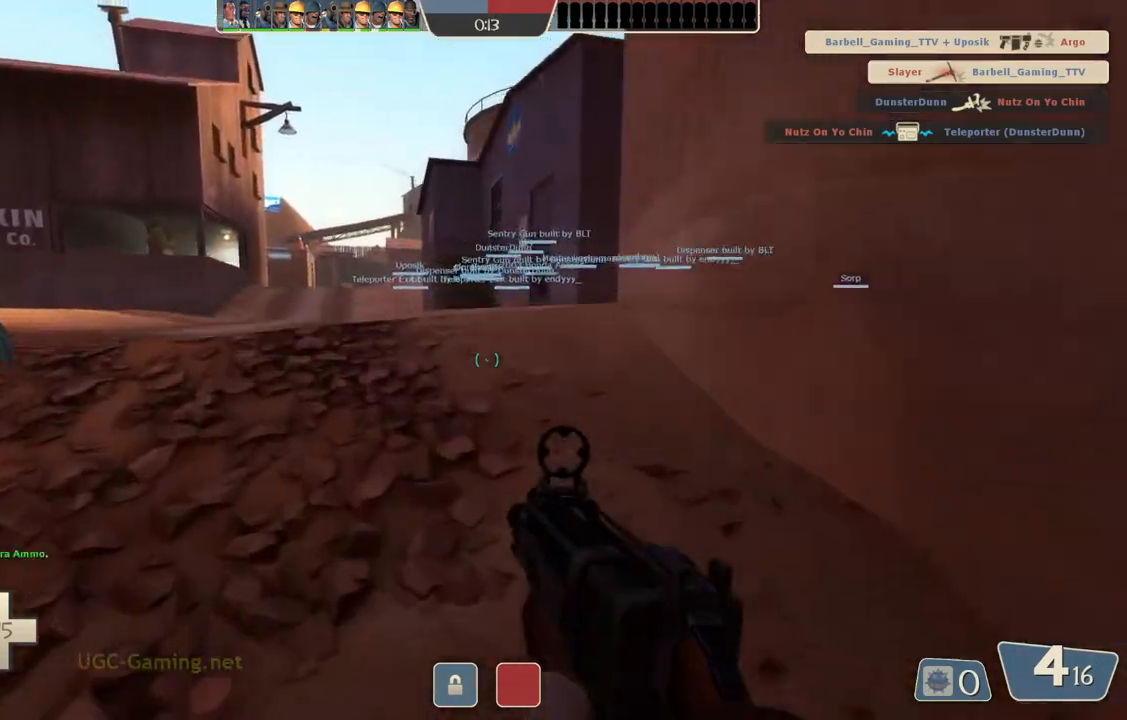
{"buttons": [], "left_stick": "up", "right_stick": "center", "events": []}
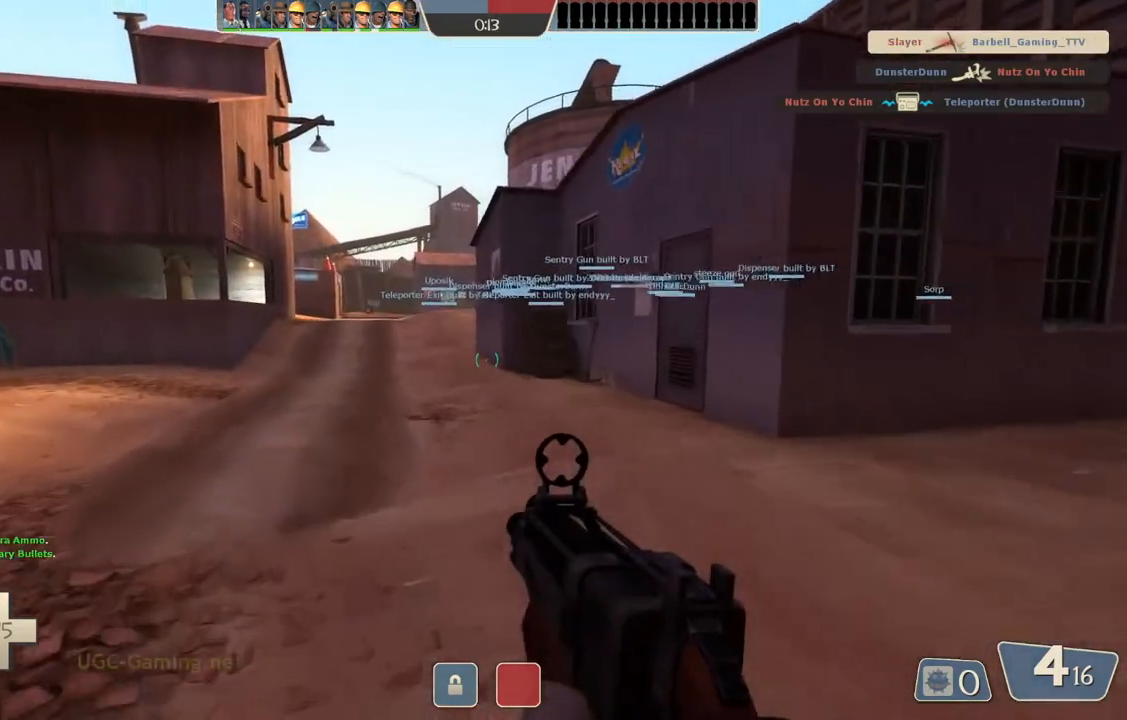
{"buttons": [], "left_stick": "up", "right_stick": "center", "events": []}
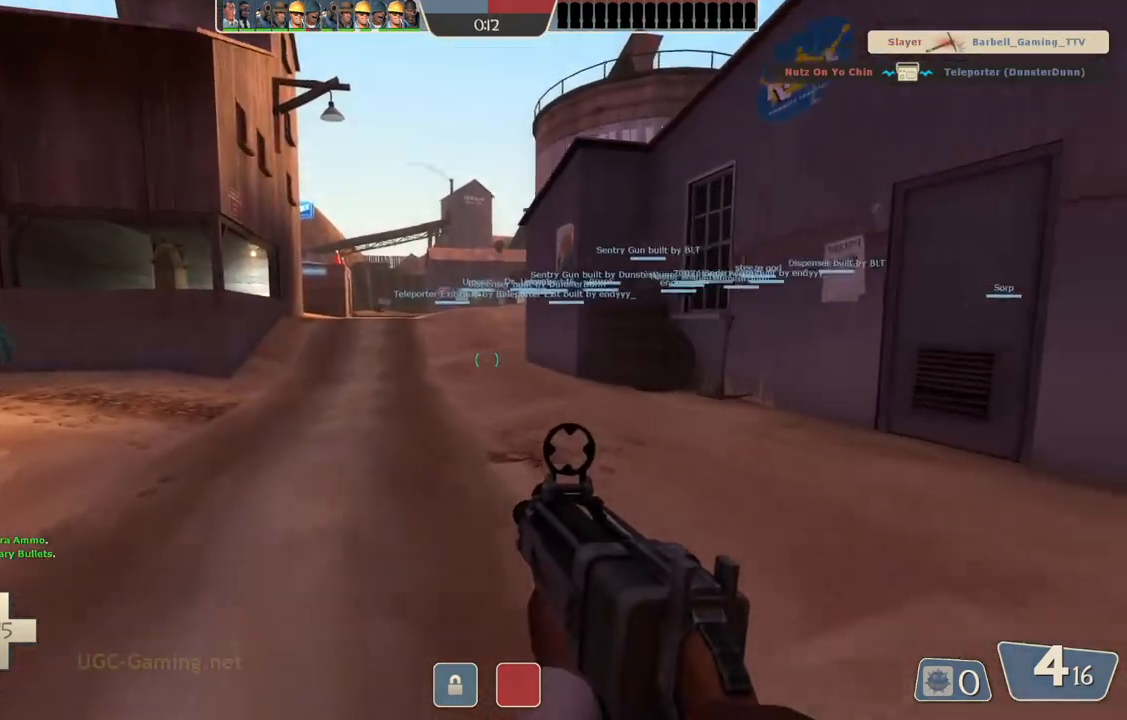
{"buttons": [], "left_stick": "up", "right_stick": "center", "events": []}
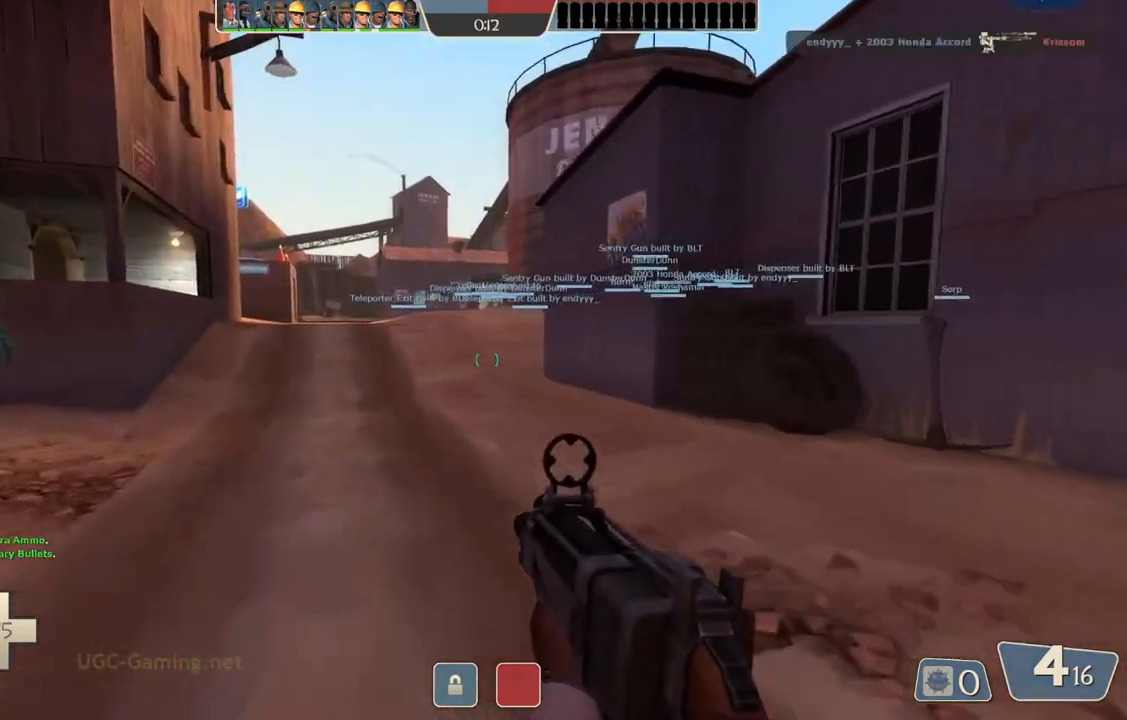
{"buttons": [], "left_stick": "up", "right_stick": "center", "events": []}
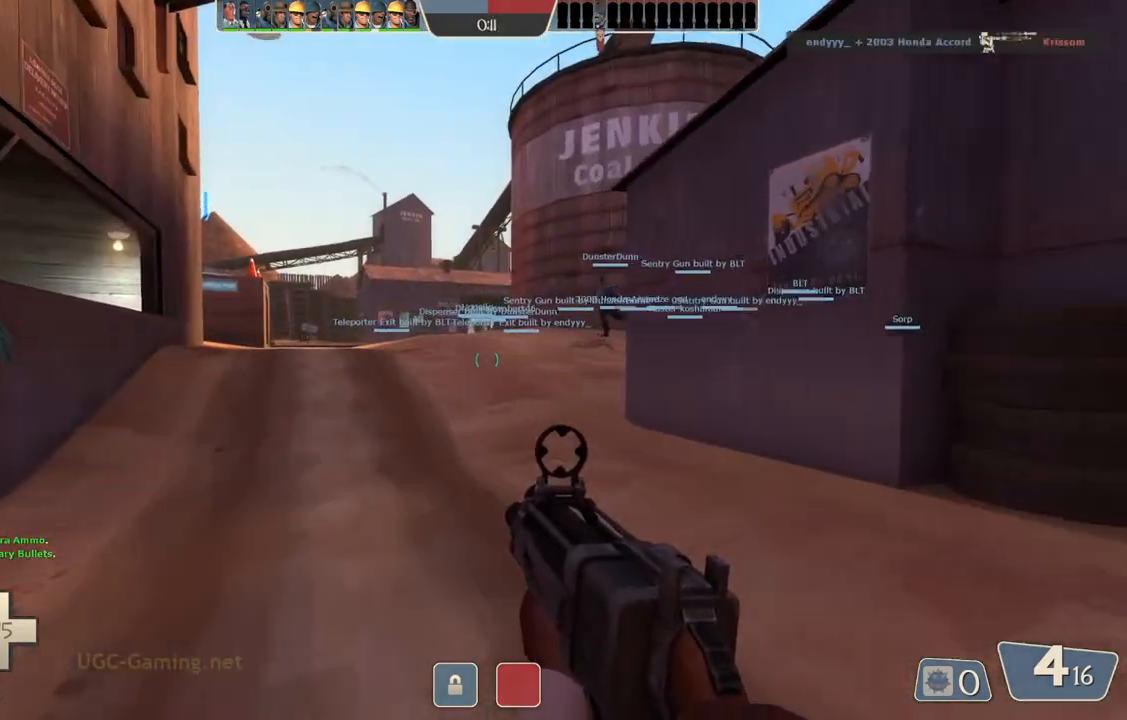
{"buttons": [], "left_stick": "up", "right_stick": "center", "events": []}
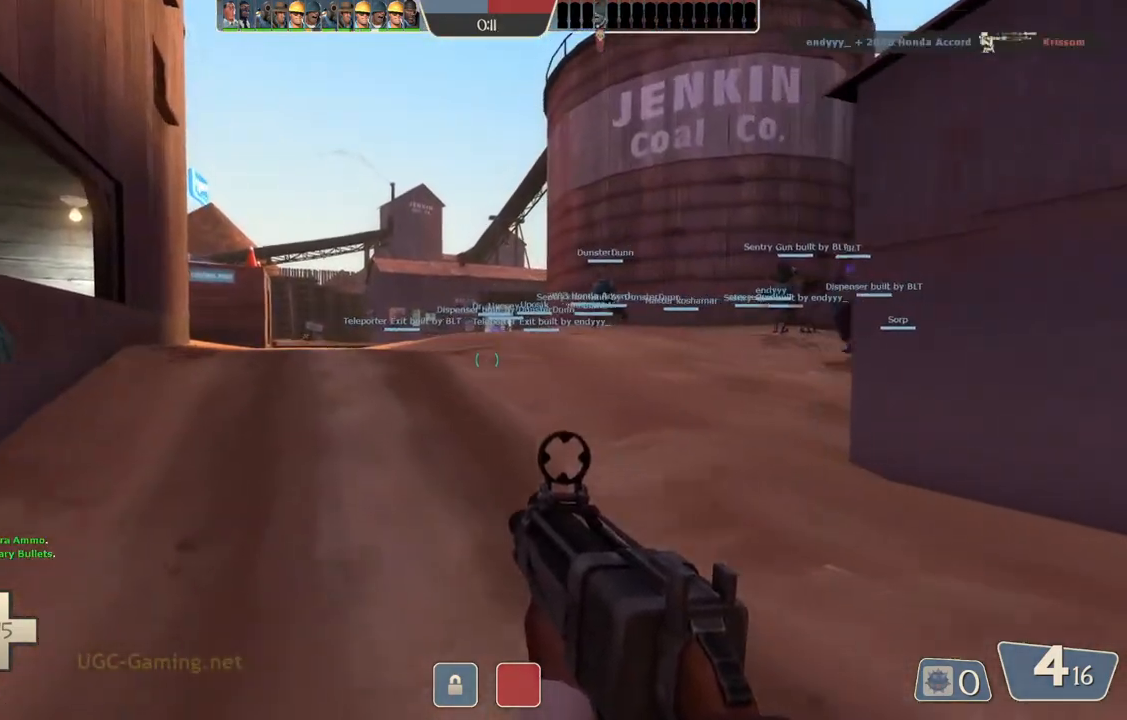
{"buttons": [], "left_stick": "up", "right_stick": "center", "events": []}
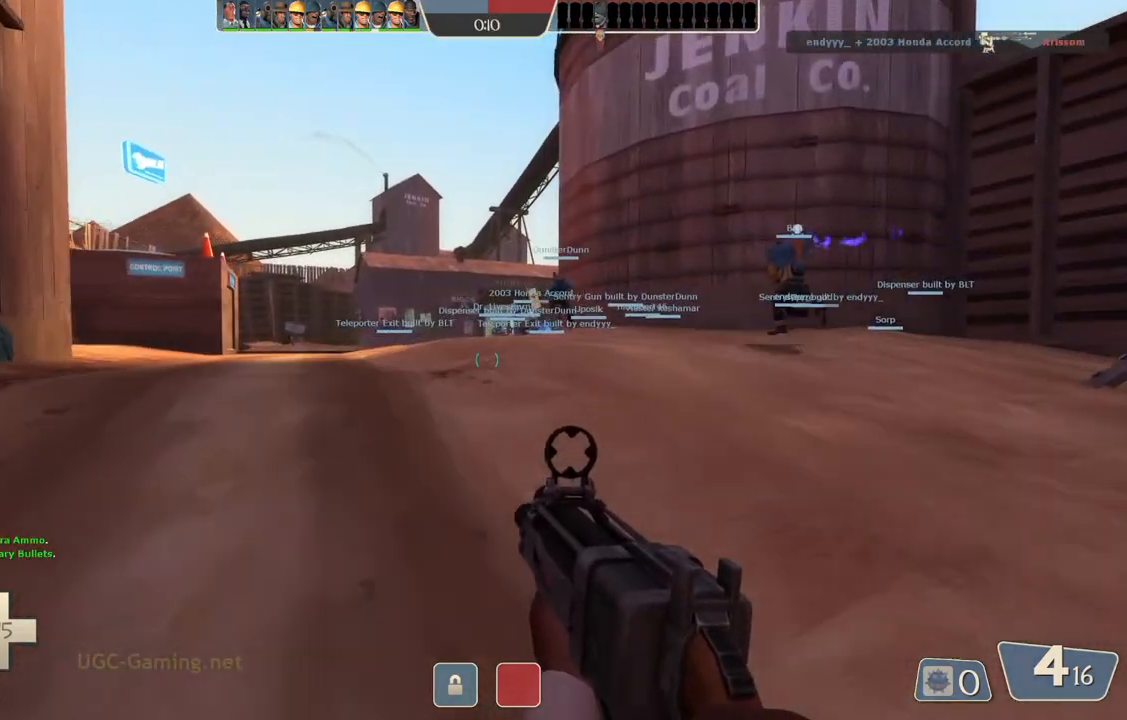
{"buttons": [], "left_stick": "up", "right_stick": "center", "events": []}
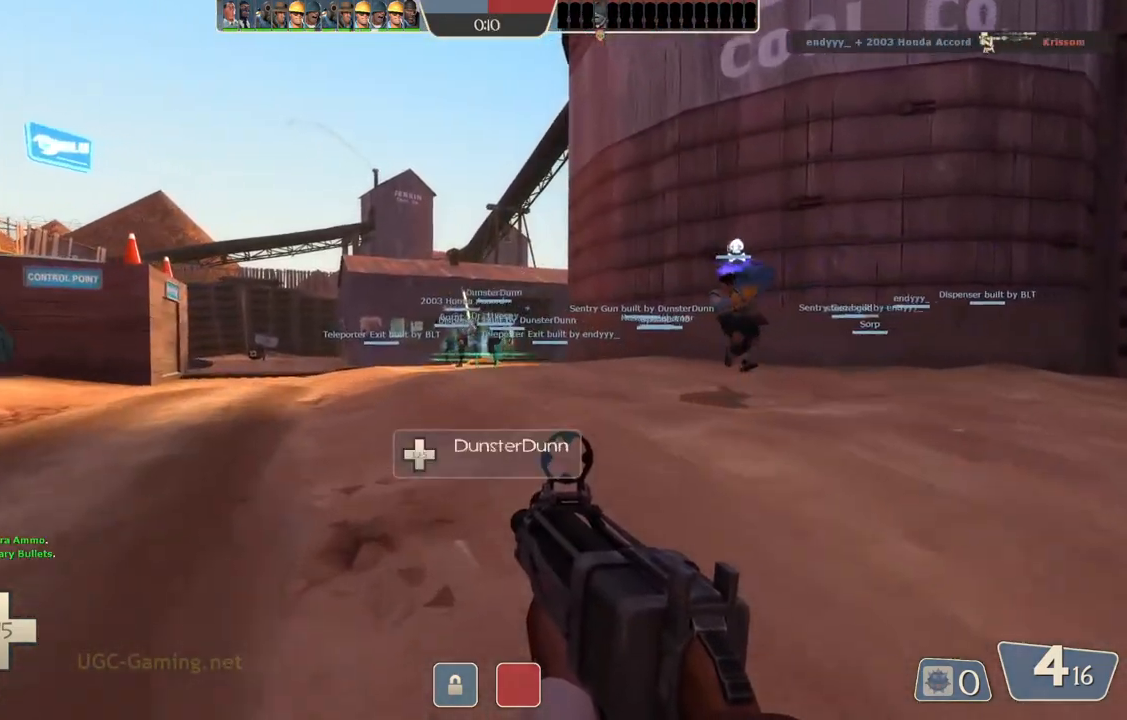
{"buttons": [], "left_stick": "up", "right_stick": "center", "events": []}
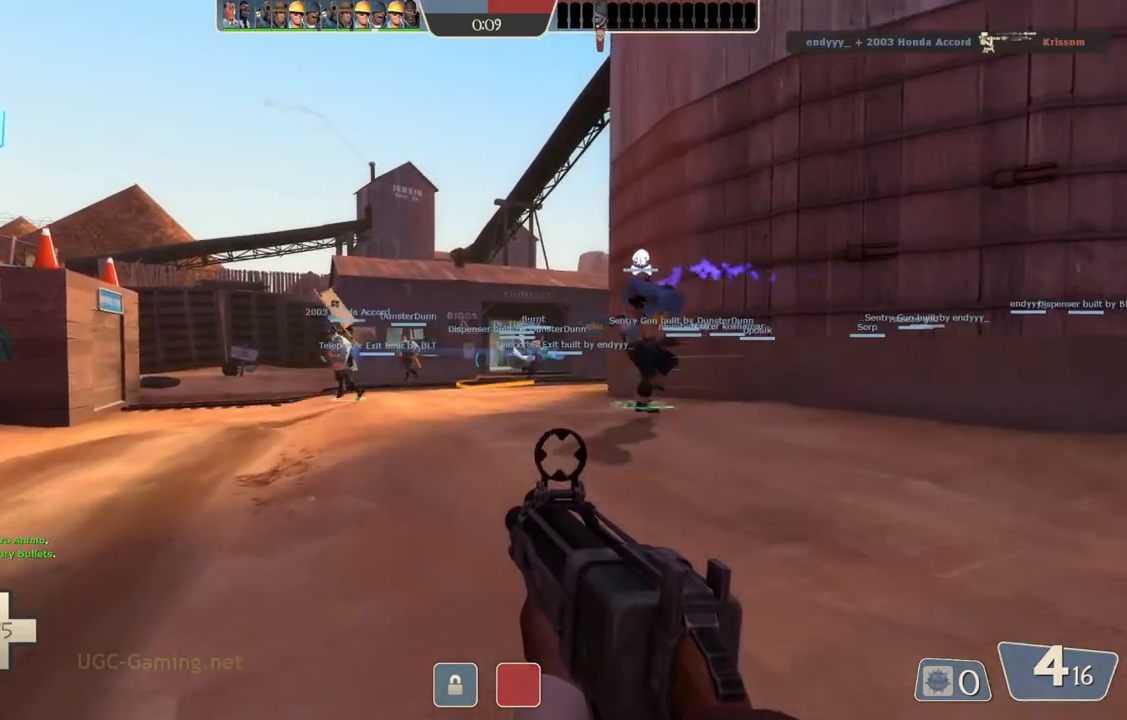
{"buttons": [], "left_stick": "up", "right_stick": "center", "events": []}
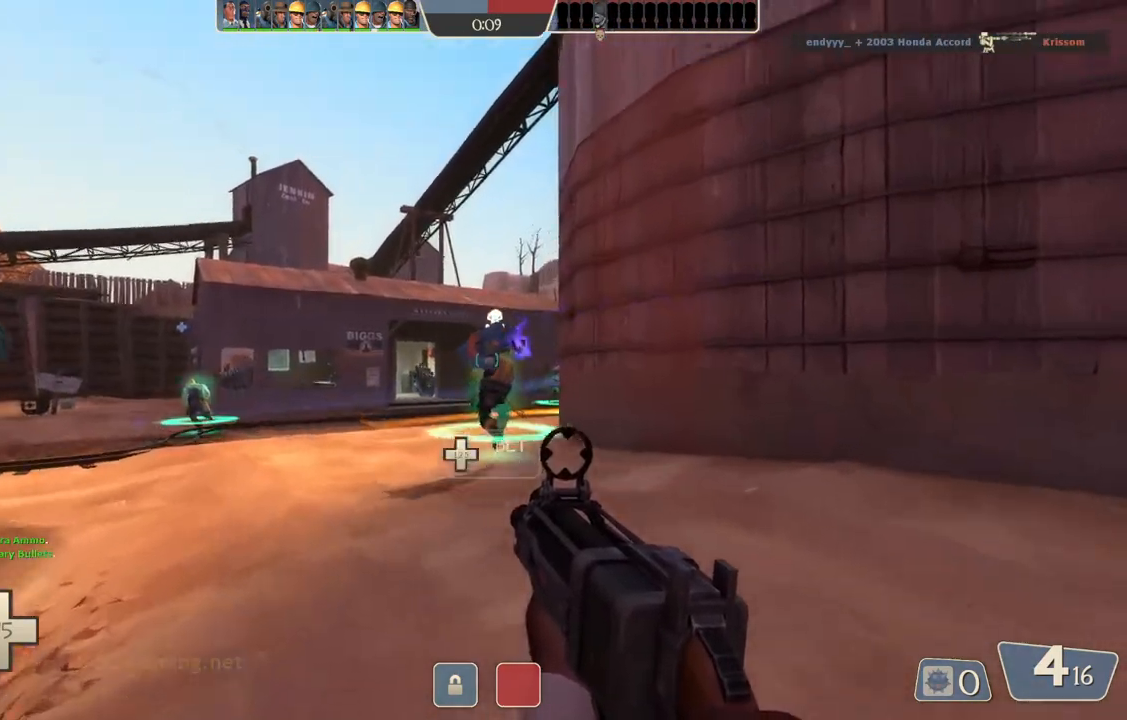
{"buttons": [], "left_stick": "up", "right_stick": "center", "events": []}
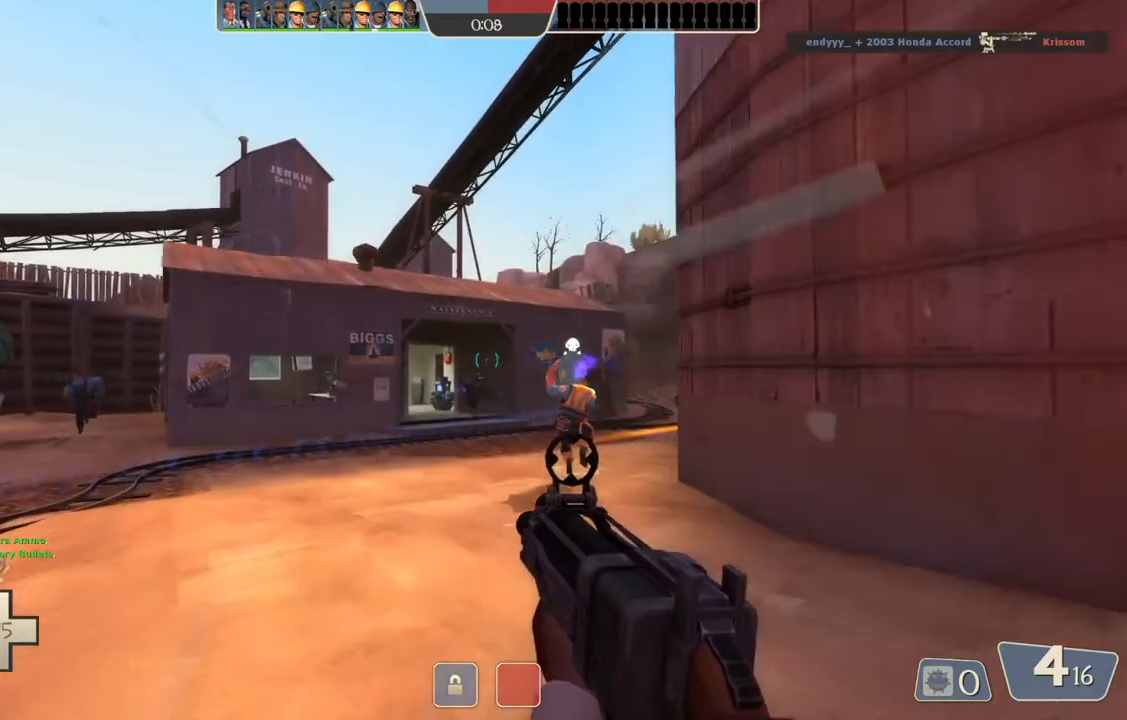
{"buttons": [], "left_stick": "up", "right_stick": "center", "events": []}
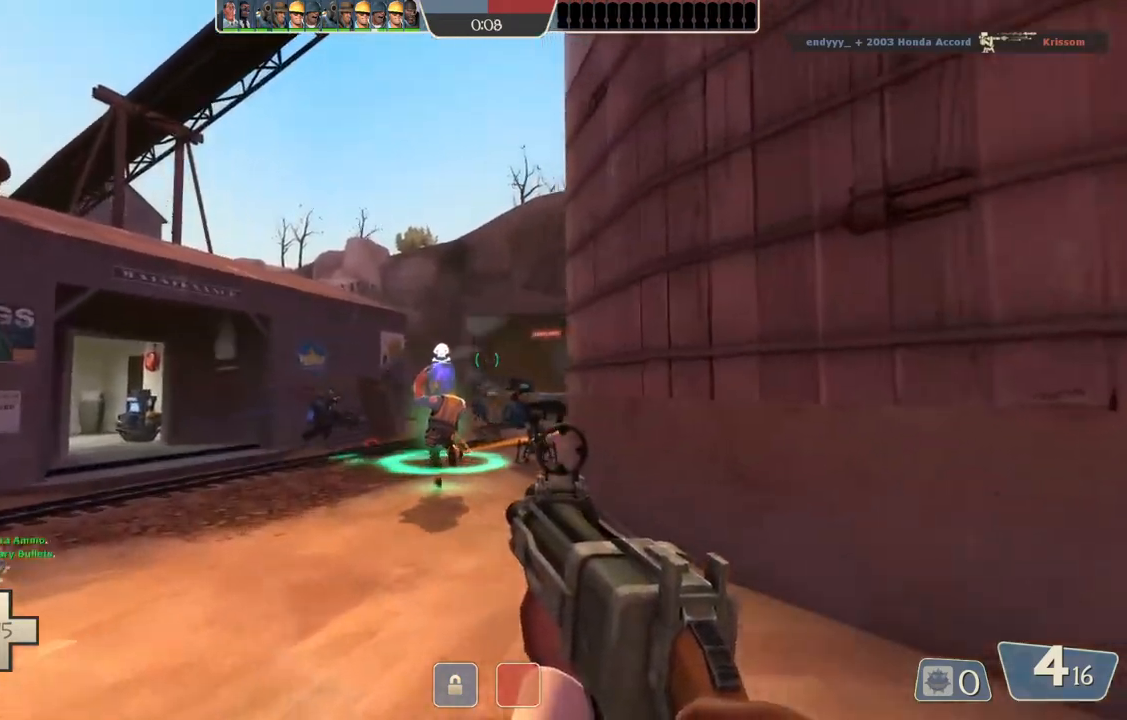
{"buttons": [], "left_stick": "up", "right_stick": "center", "events": []}
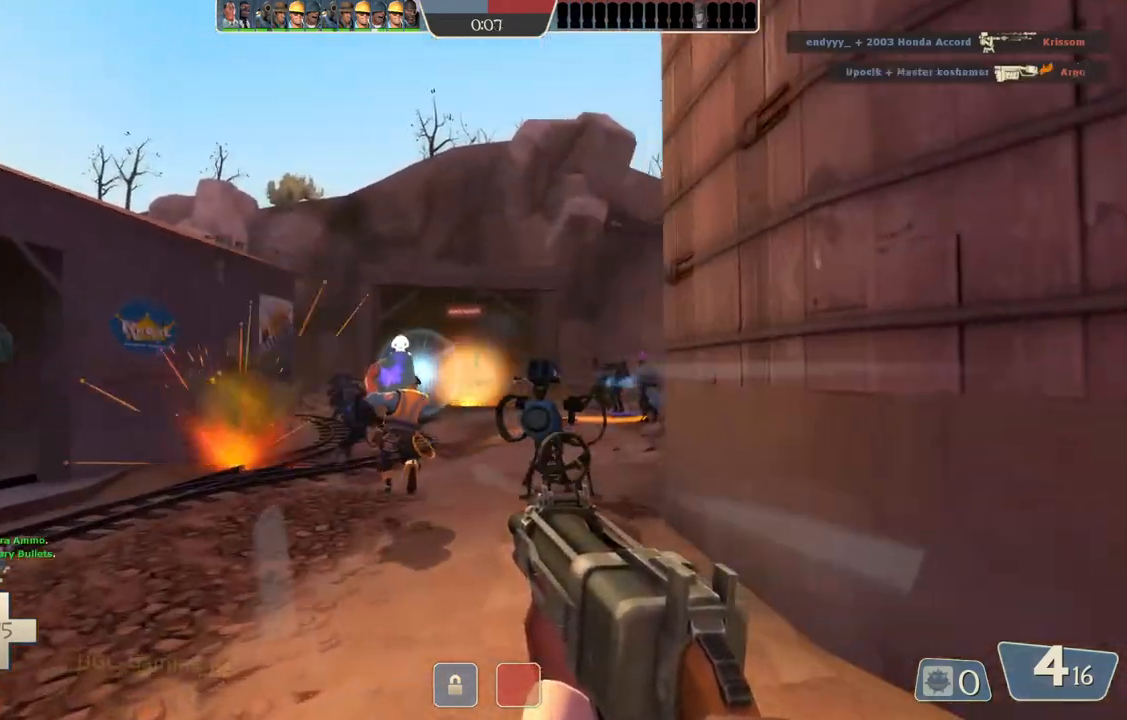
{"buttons": [], "left_stick": "up", "right_stick": "center", "events": []}
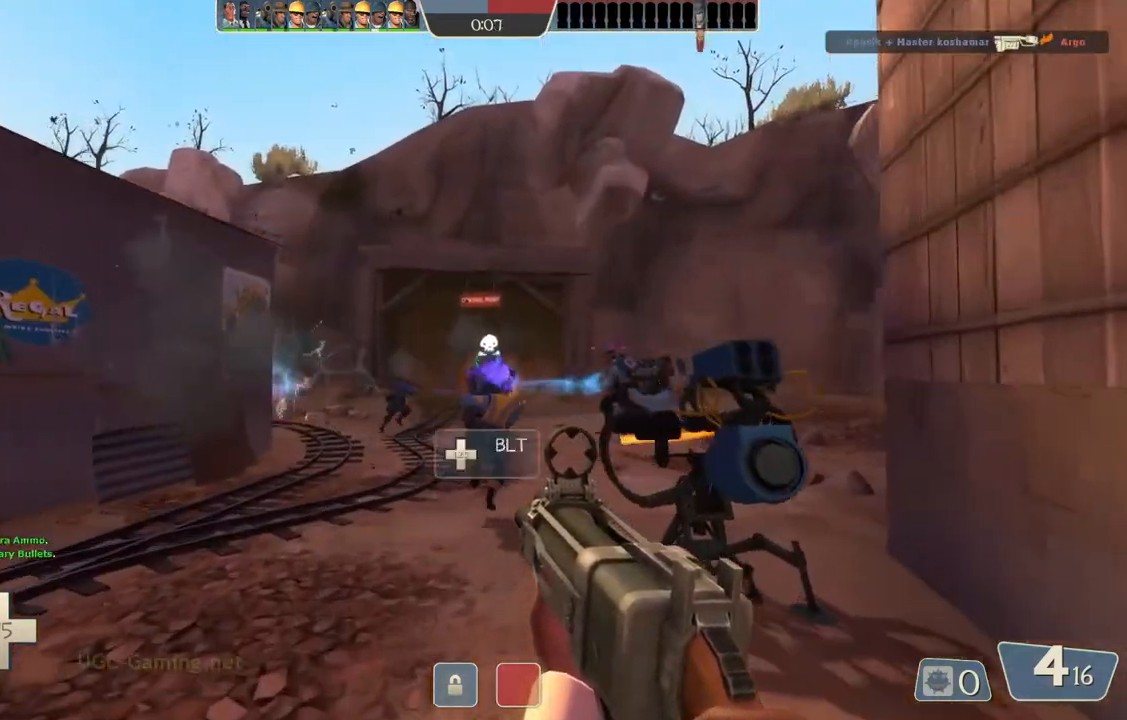
{"buttons": [], "left_stick": "up", "right_stick": "center", "events": []}
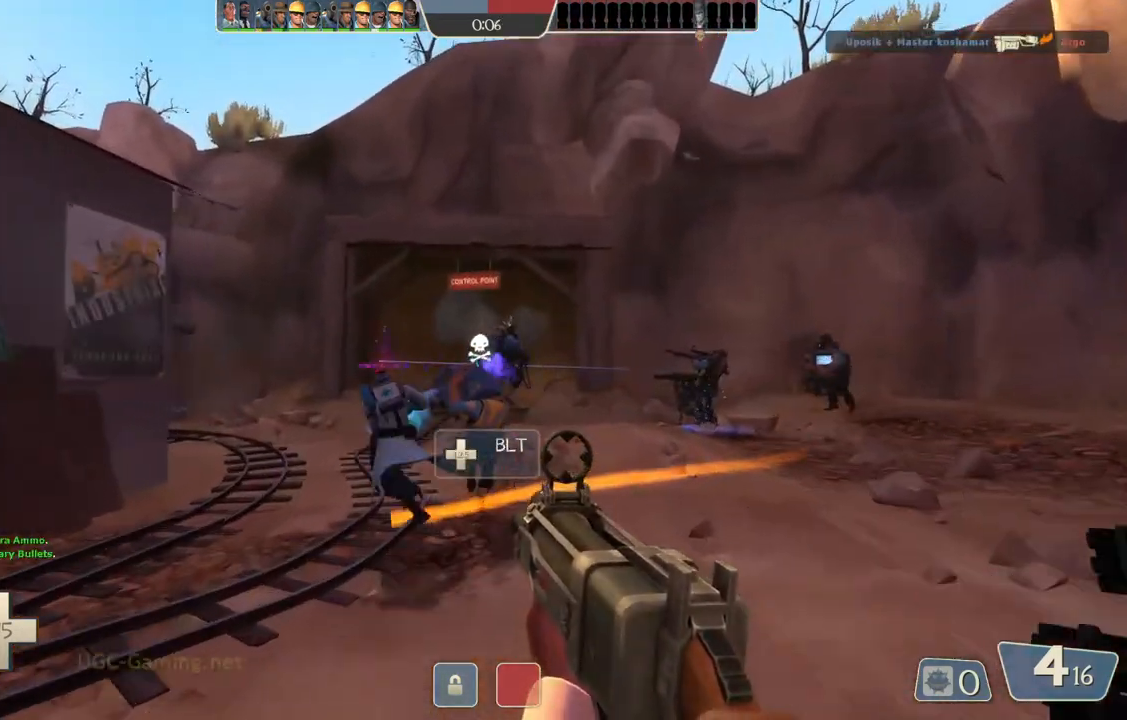
{"buttons": [], "left_stick": "up", "right_stick": "center", "events": []}
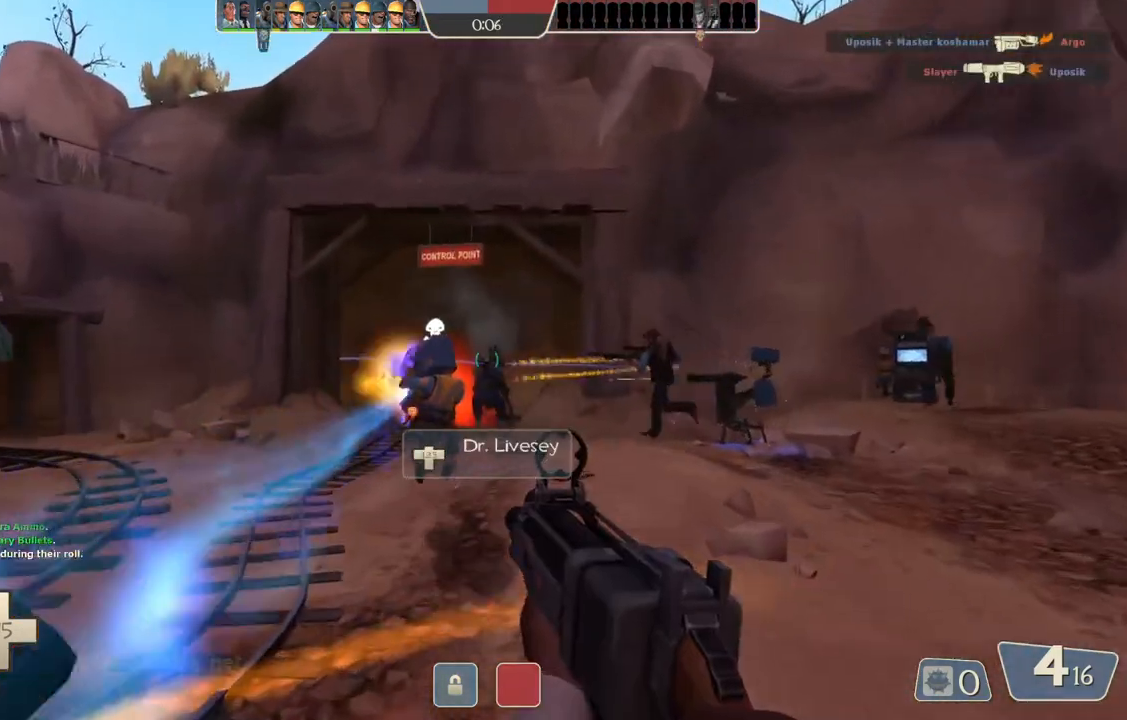
{"buttons": [], "left_stick": "right", "right_stick": "center", "events": [[250, "left_stick", "up-right"], [450, "left_stick", "right"]]}
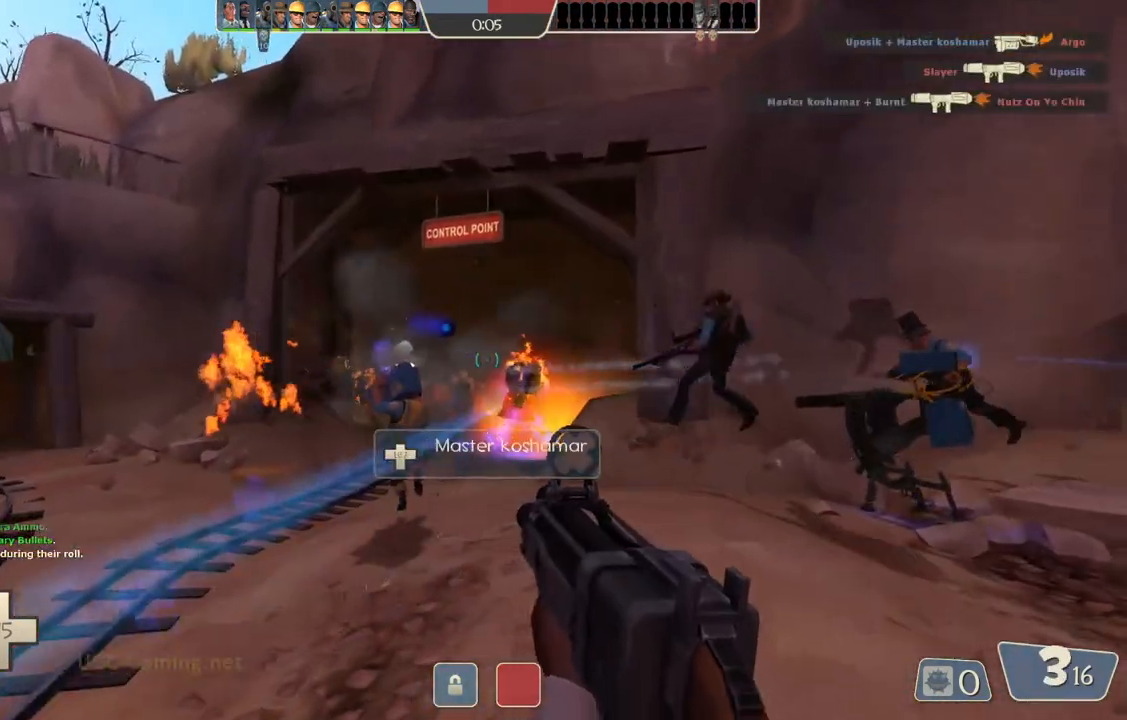
{"buttons": [], "left_stick": "right", "right_stick": "center", "events": []}
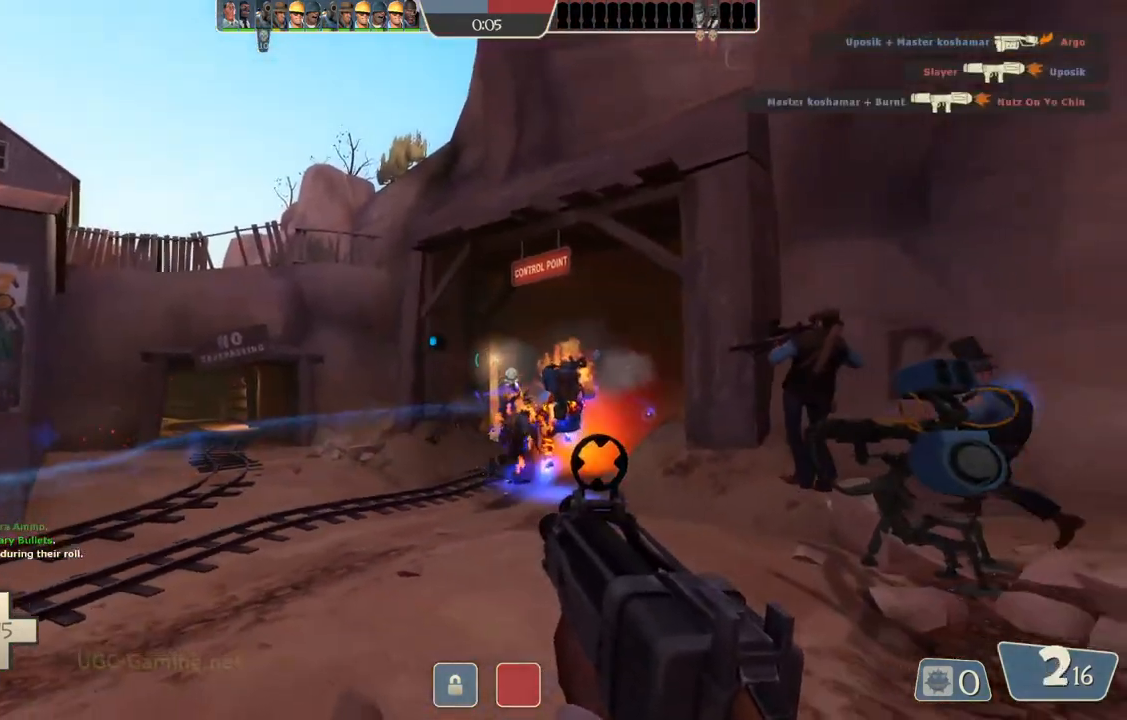
{"buttons": [], "left_stick": "down-left", "right_stick": "center", "events": [[133, "left_stick", "down-right"], [300, "left_stick", "down-left"]]}
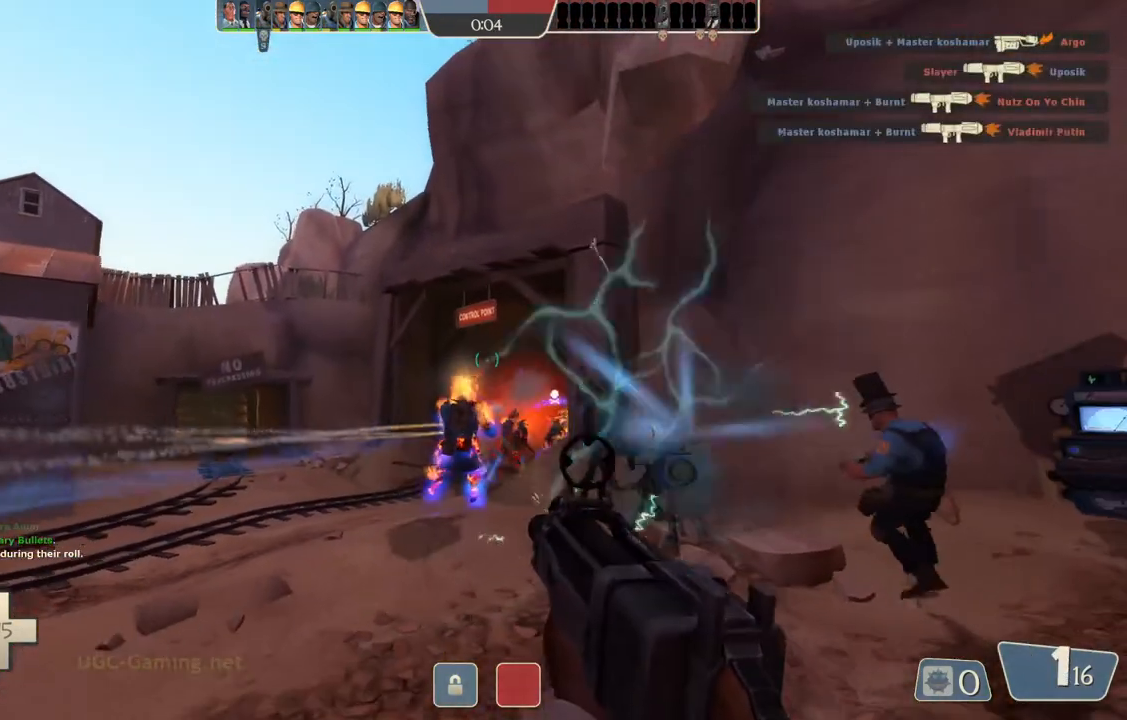
{"buttons": [], "left_stick": "up-left", "right_stick": "center", "events": [[150, "left_stick", "left"], [267, "left_stick", "up-left"]]}
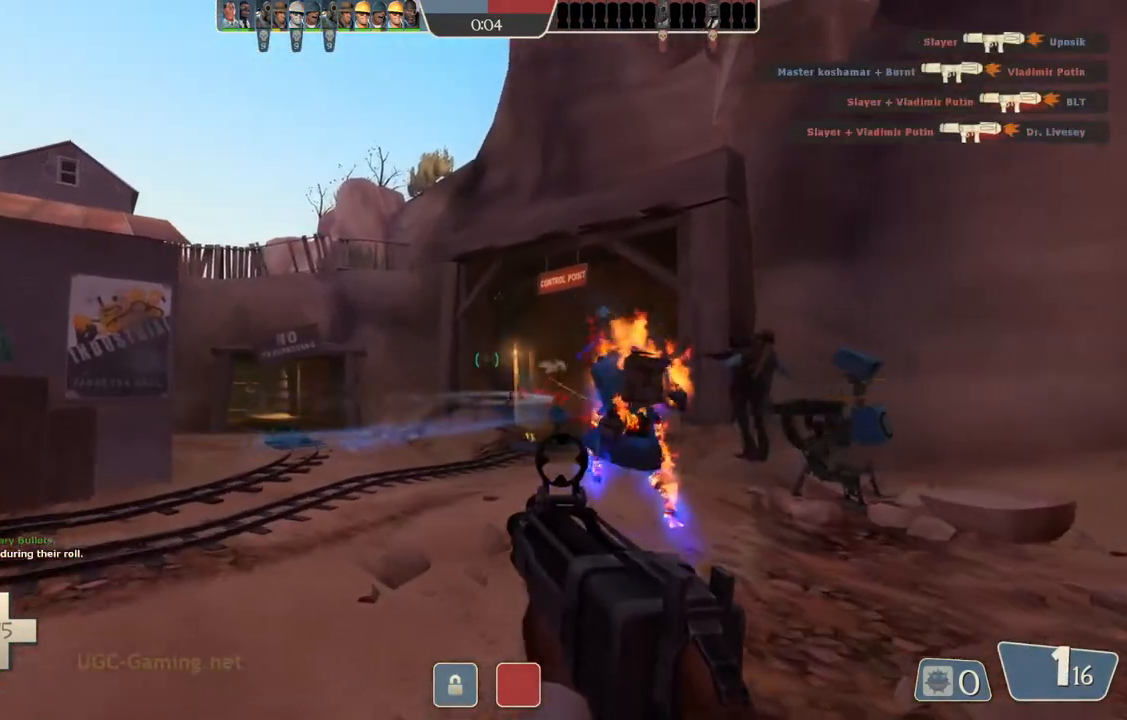
{"buttons": [], "left_stick": "up", "right_stick": "center", "events": [[67, "left_stick", "up"]]}
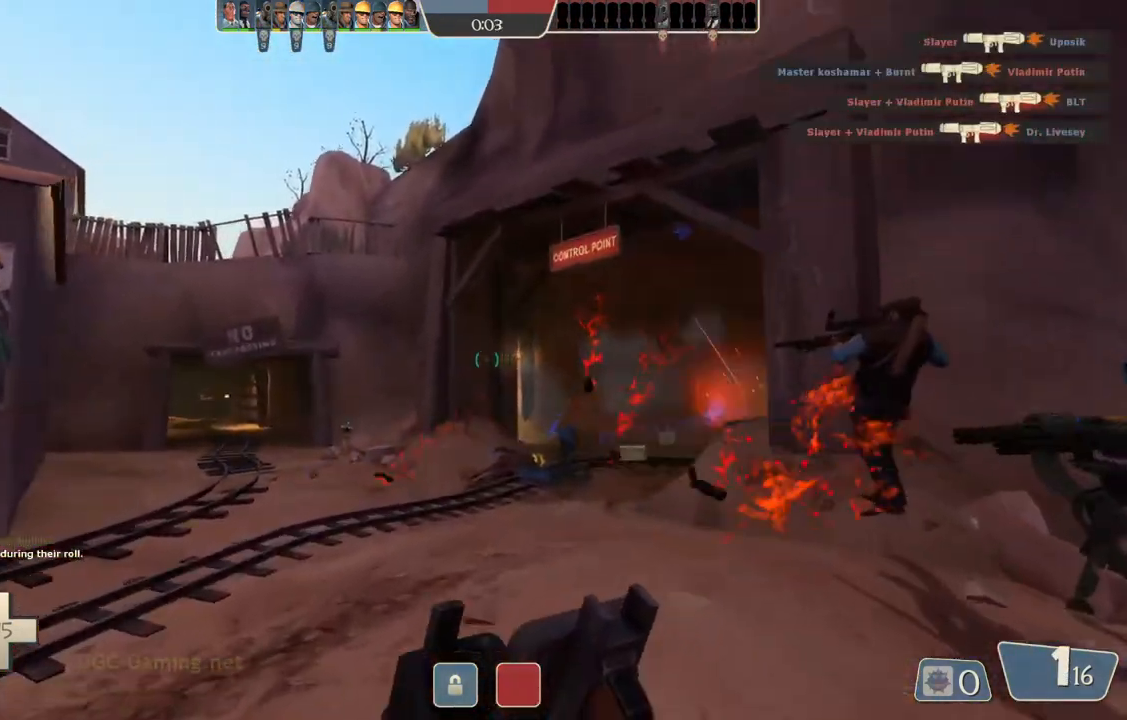
{"buttons": [], "left_stick": "up-left", "right_stick": "center", "events": [[383, "left_stick", "up-left"]]}
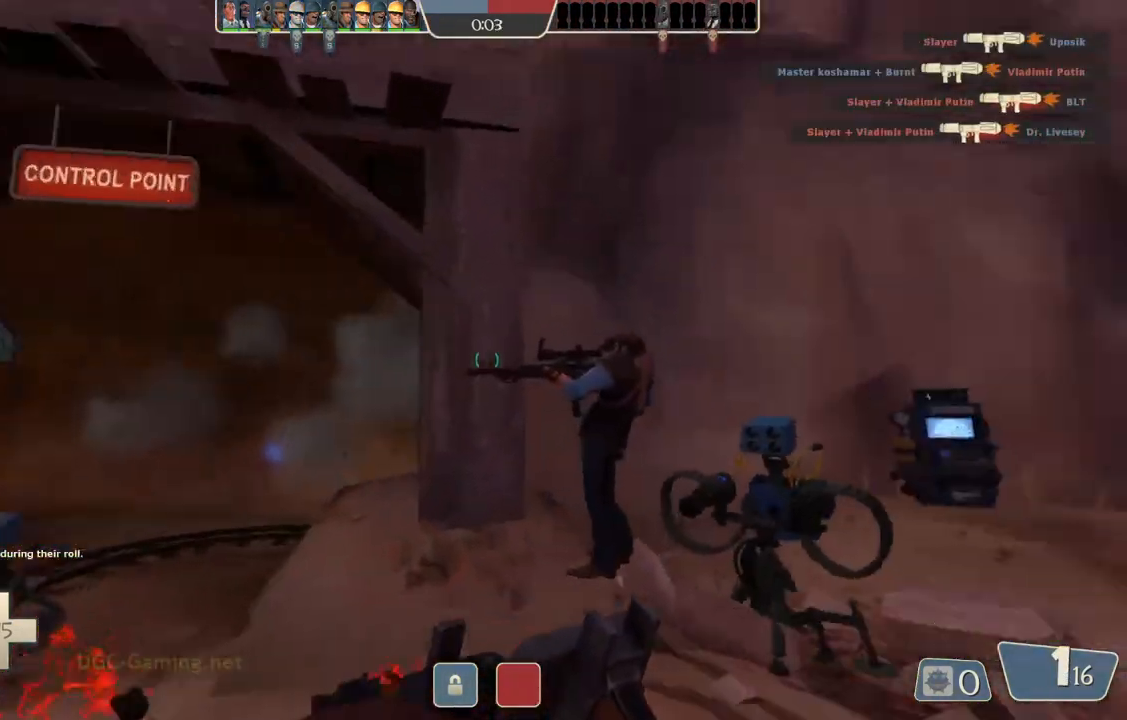
{"buttons": [], "left_stick": "up-left", "right_stick": "center", "events": []}
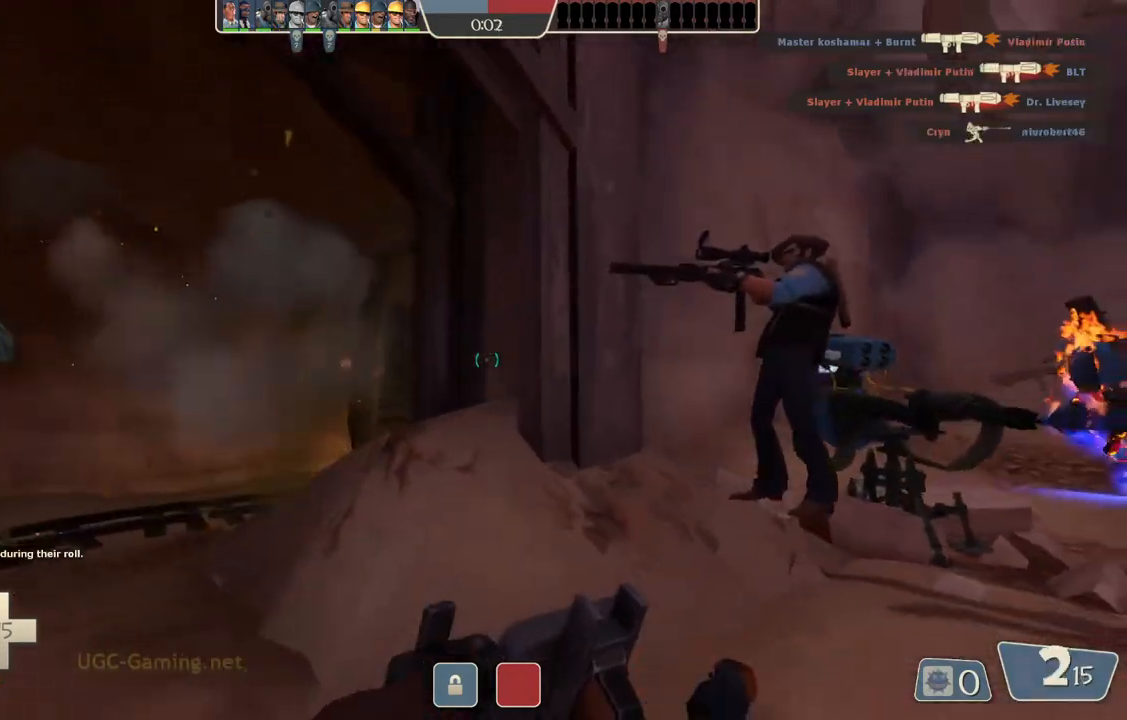
{"buttons": [], "left_stick": "up-left", "right_stick": "center", "events": []}
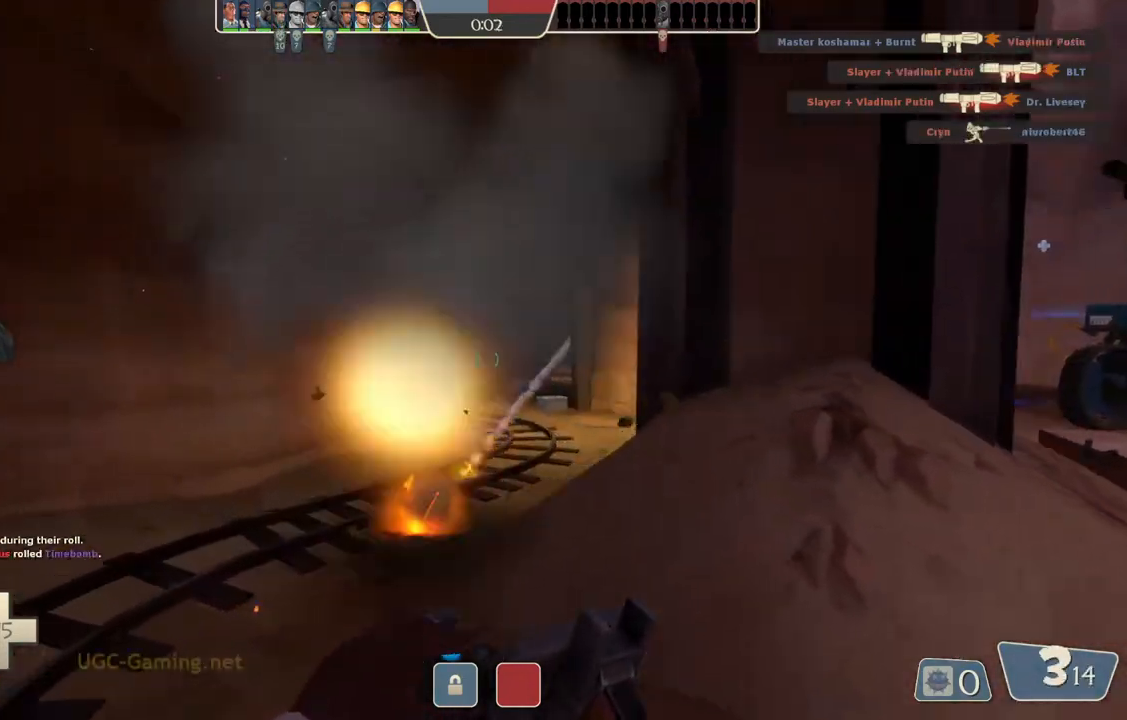
{"buttons": [], "left_stick": "up", "right_stick": "center", "events": [[200, "left_stick", "up"]]}